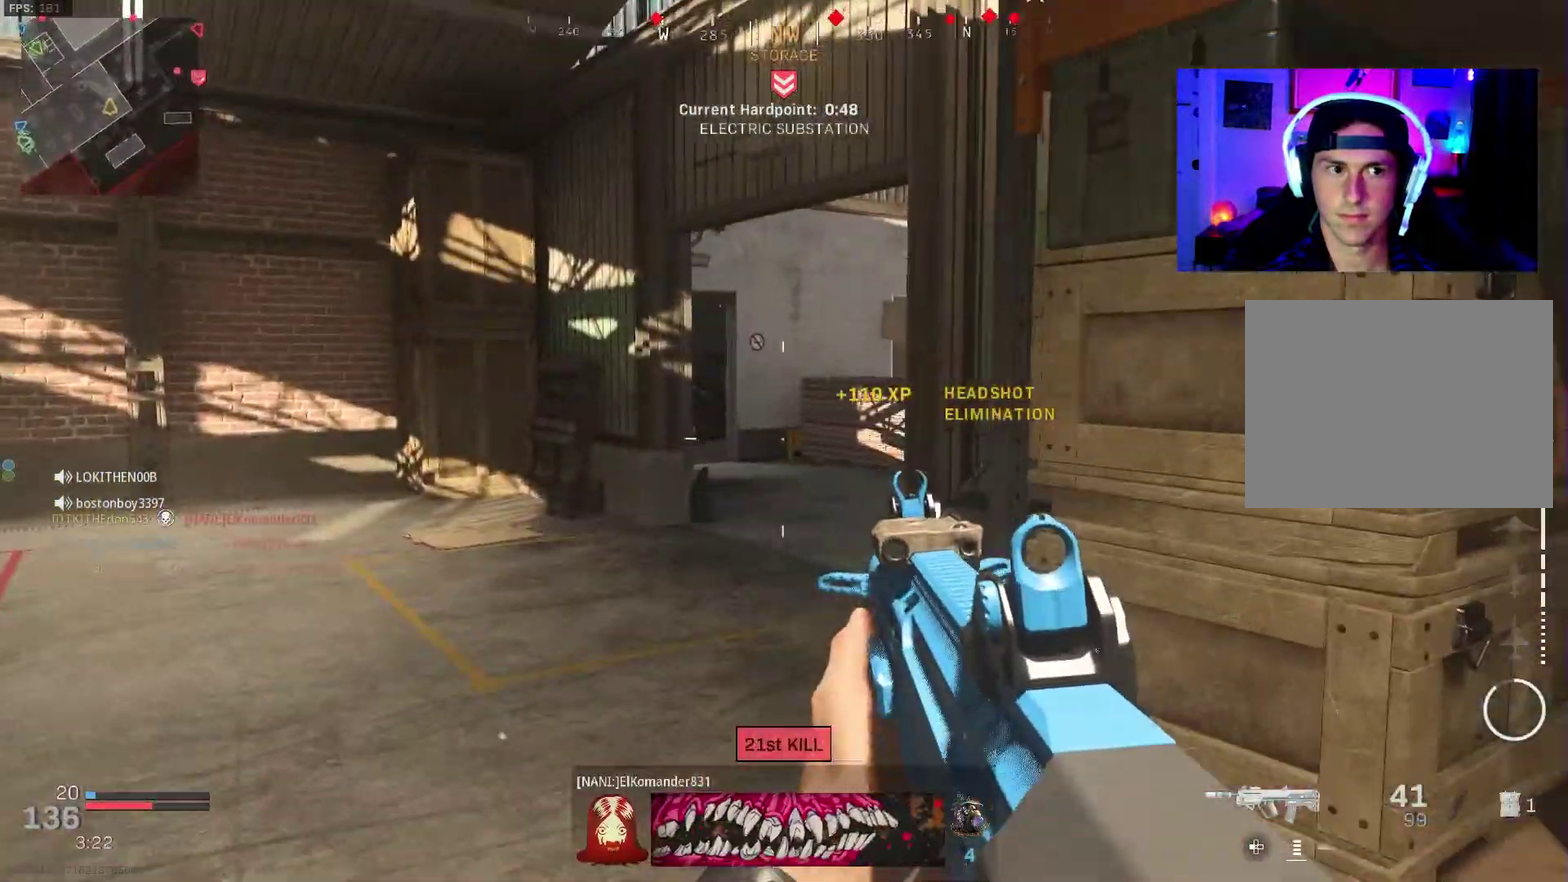
Gameplay with a controller (PlayStation layout); each line is a JSON object with the inputs held at the frame after it (dt_ms = milliseconds from this image to that frame). "events" lists button and stick changes between this image and that frame as [ms after this image, input, new state], when the widget could be followed in between. Not read: L1 R1.
{"dt_ms": 300, "buttons": [], "left_stick": "down", "right_stick": "center", "events": [[133, "left_stick", "down"]]}
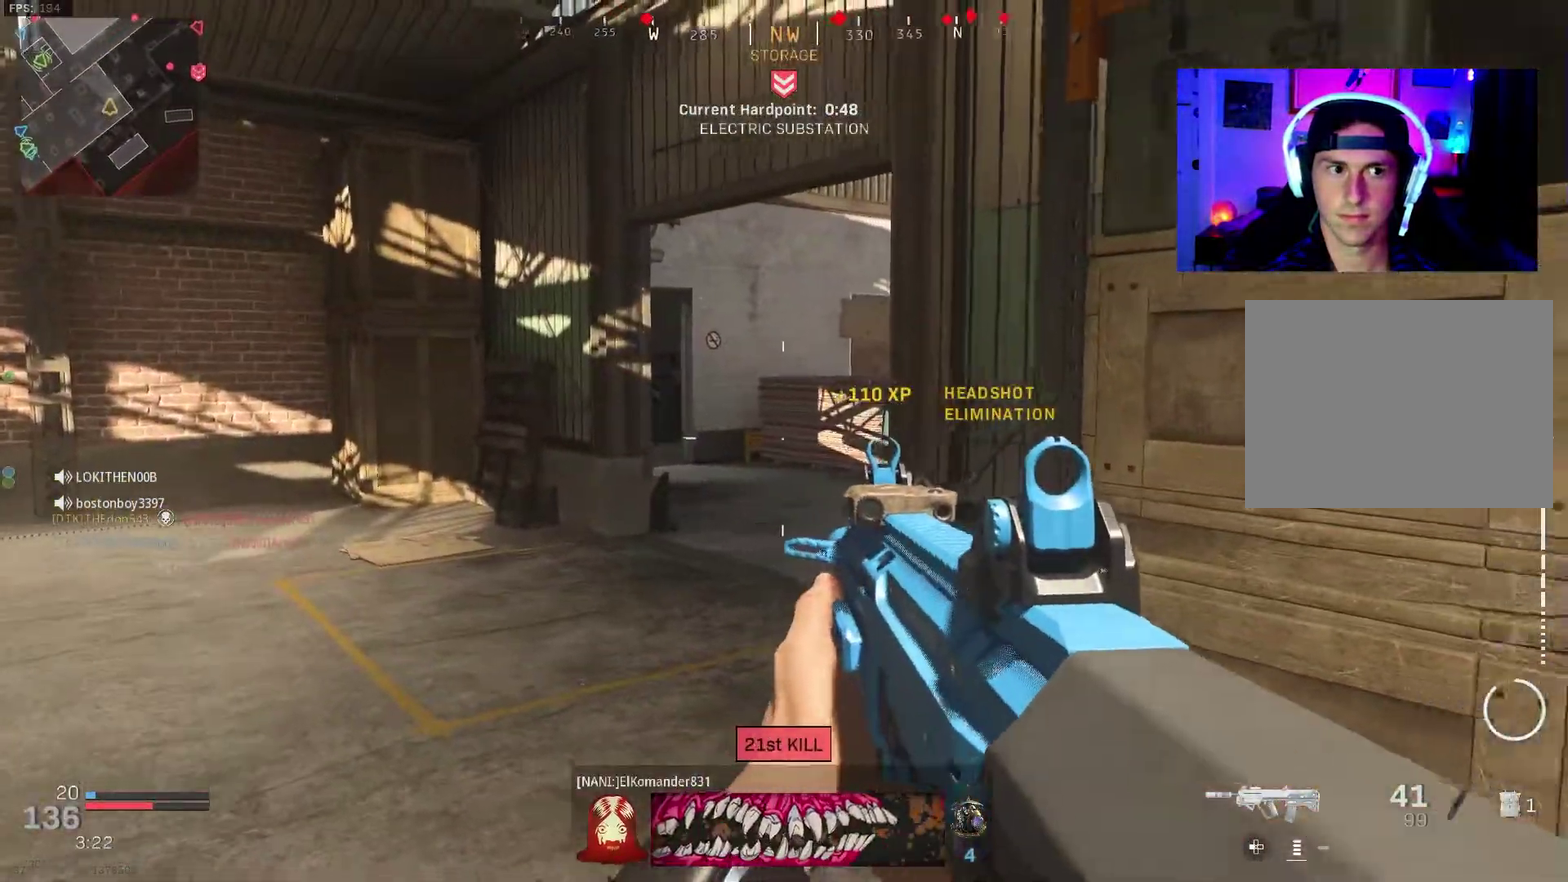
{"dt_ms": 600, "buttons": [], "left_stick": "down-left", "right_stick": "center", "events": [[33, "left_stick", "down-left"], [233, "left_stick", "left"], [467, "left_stick", "down-left"]]}
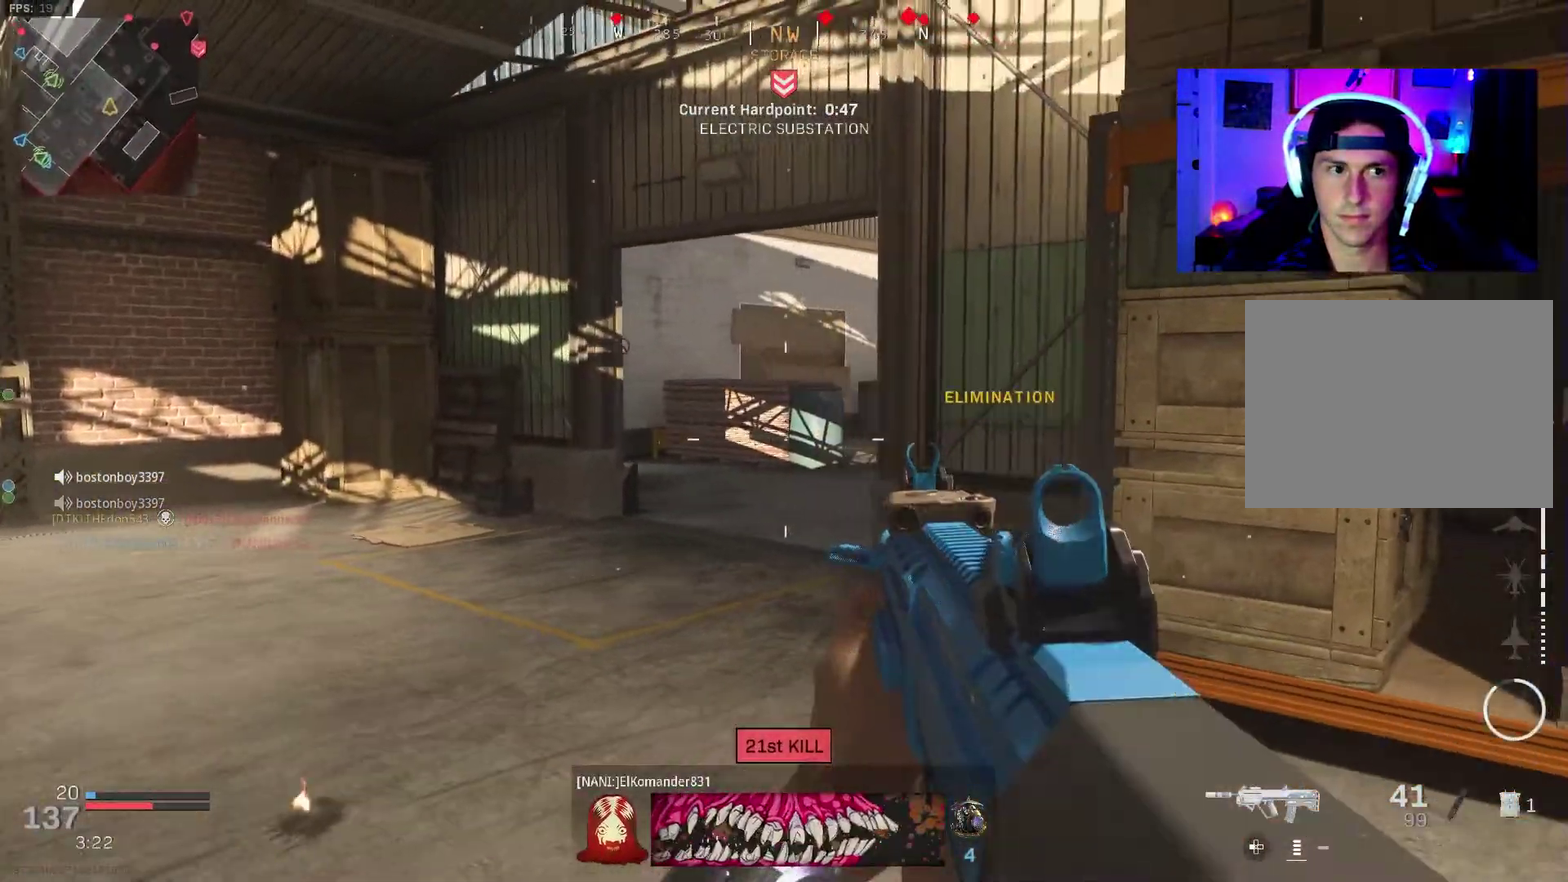
{"dt_ms": 400, "buttons": [], "left_stick": "left", "right_stick": "right", "events": [[133, "right_stick", "left"], [317, "left_stick", "left"], [317, "right_stick", "center"], [367, "right_stick", "right"]]}
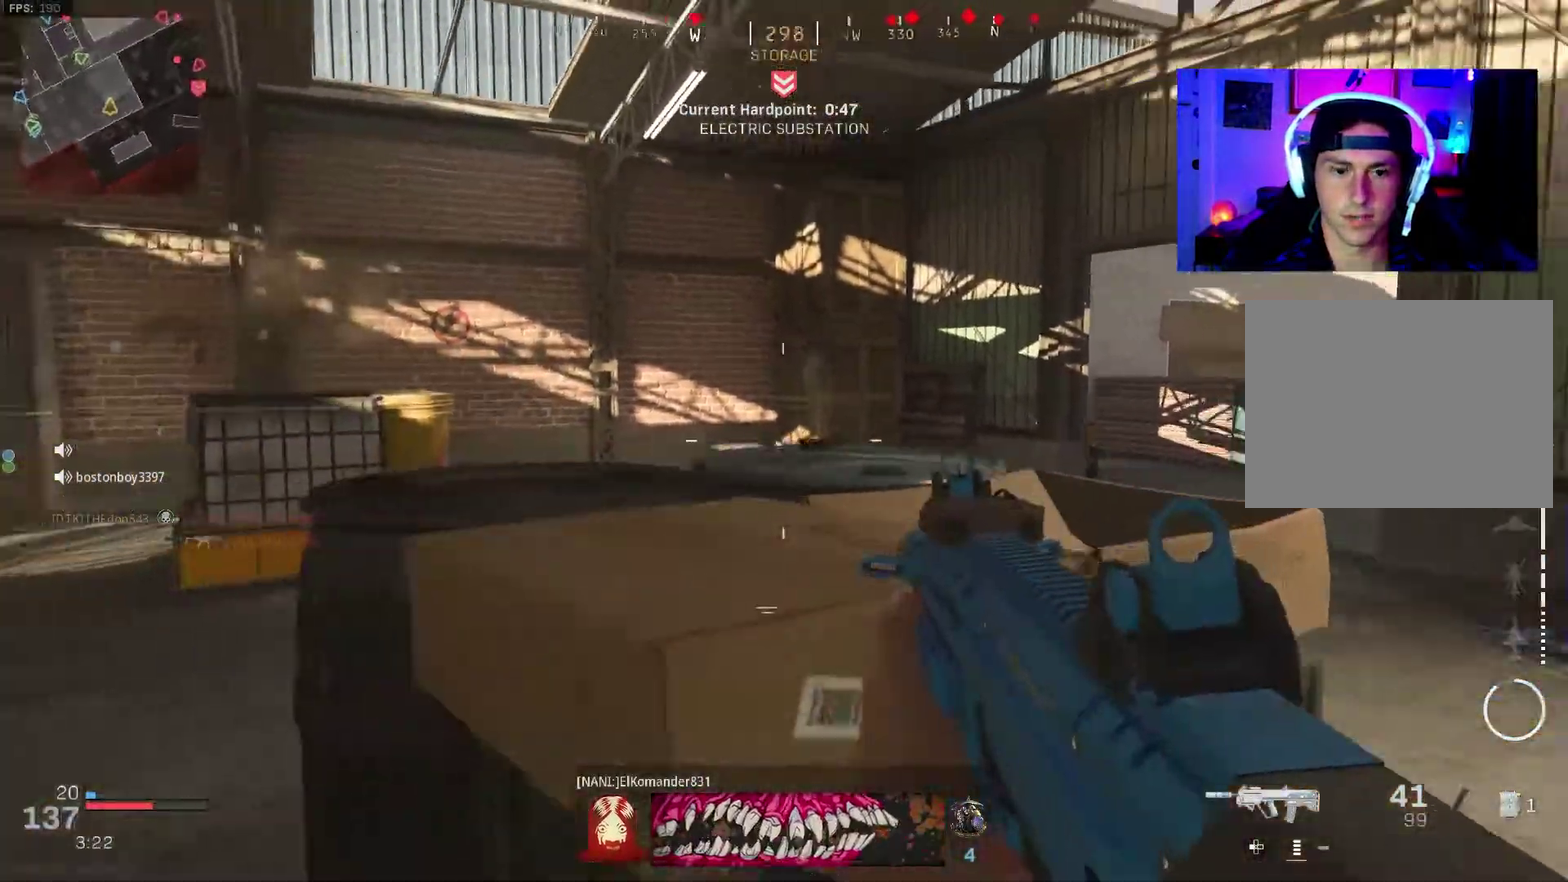
{"dt_ms": 500, "buttons": [], "left_stick": "center", "right_stick": "up-right", "events": [[267, "right_stick", "center"], [483, "left_stick", "center"], [483, "right_stick", "up-right"]]}
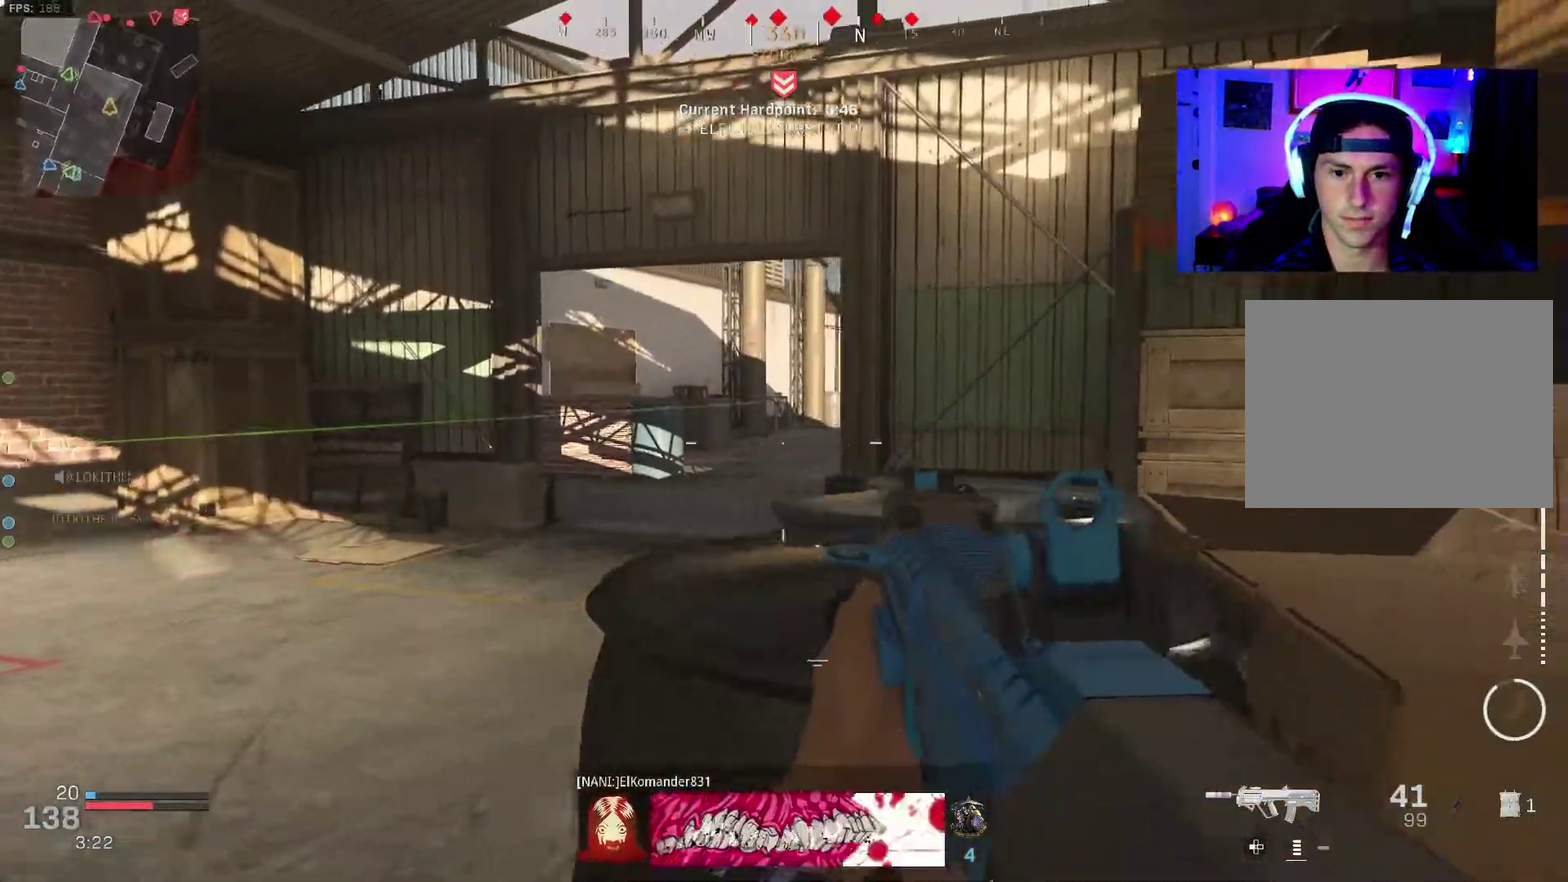
{"dt_ms": 500, "buttons": [], "left_stick": "center", "right_stick": "center", "events": [[33, "left_stick", "right"], [83, "right_stick", "center"], [183, "left_stick", "down-left"], [333, "left_stick", "right"], [467, "left_stick", "center"]]}
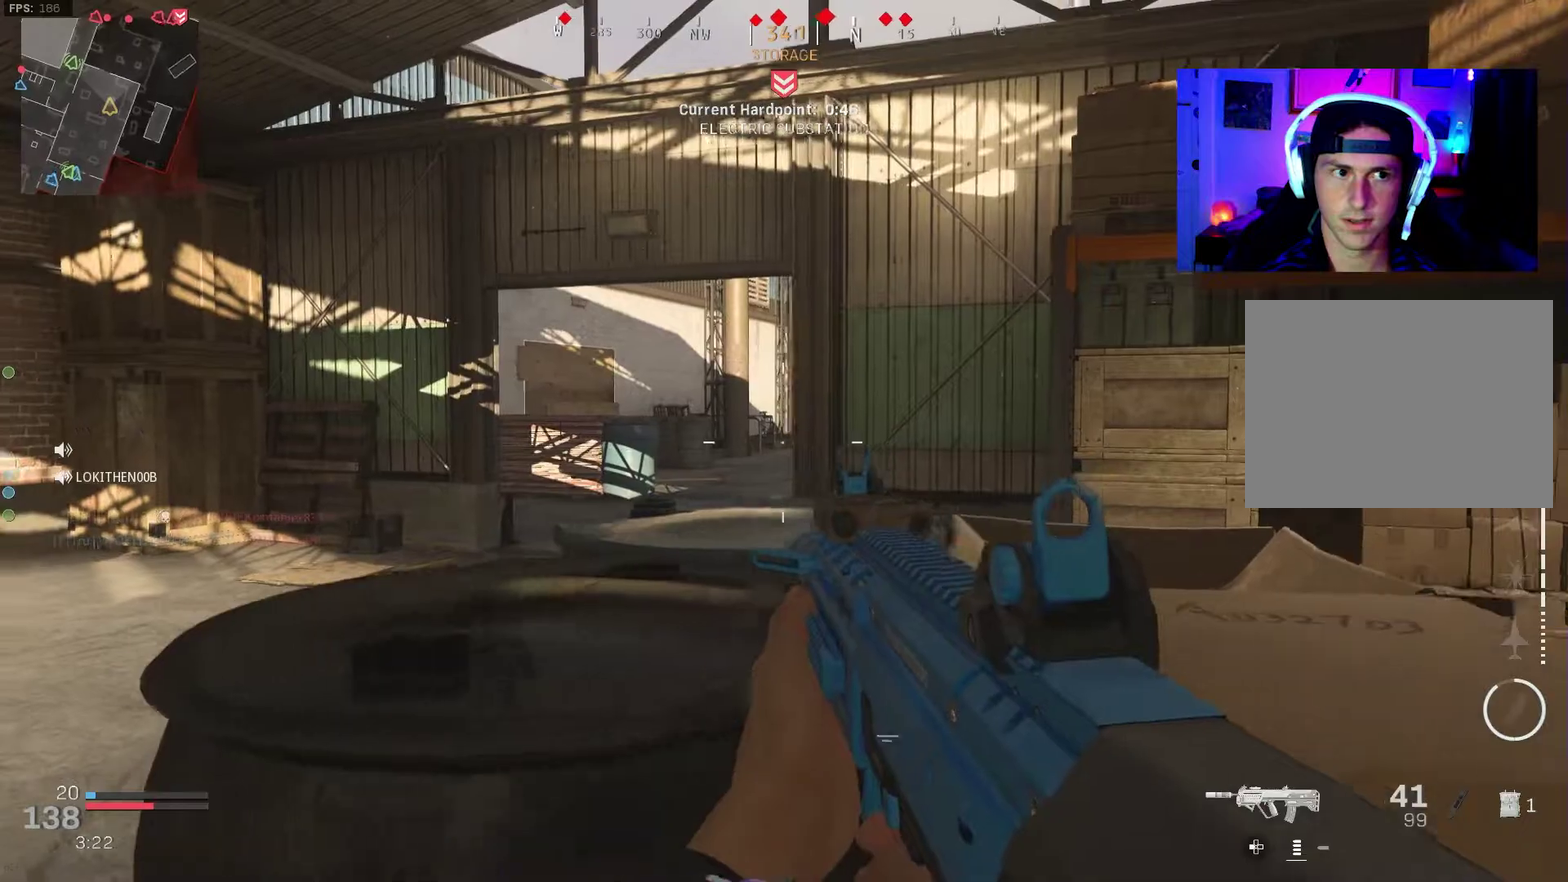
{"dt_ms": 500, "buttons": [], "left_stick": "left", "right_stick": "center", "events": [[217, "left_stick", "down-right"], [367, "left_stick", "left"]]}
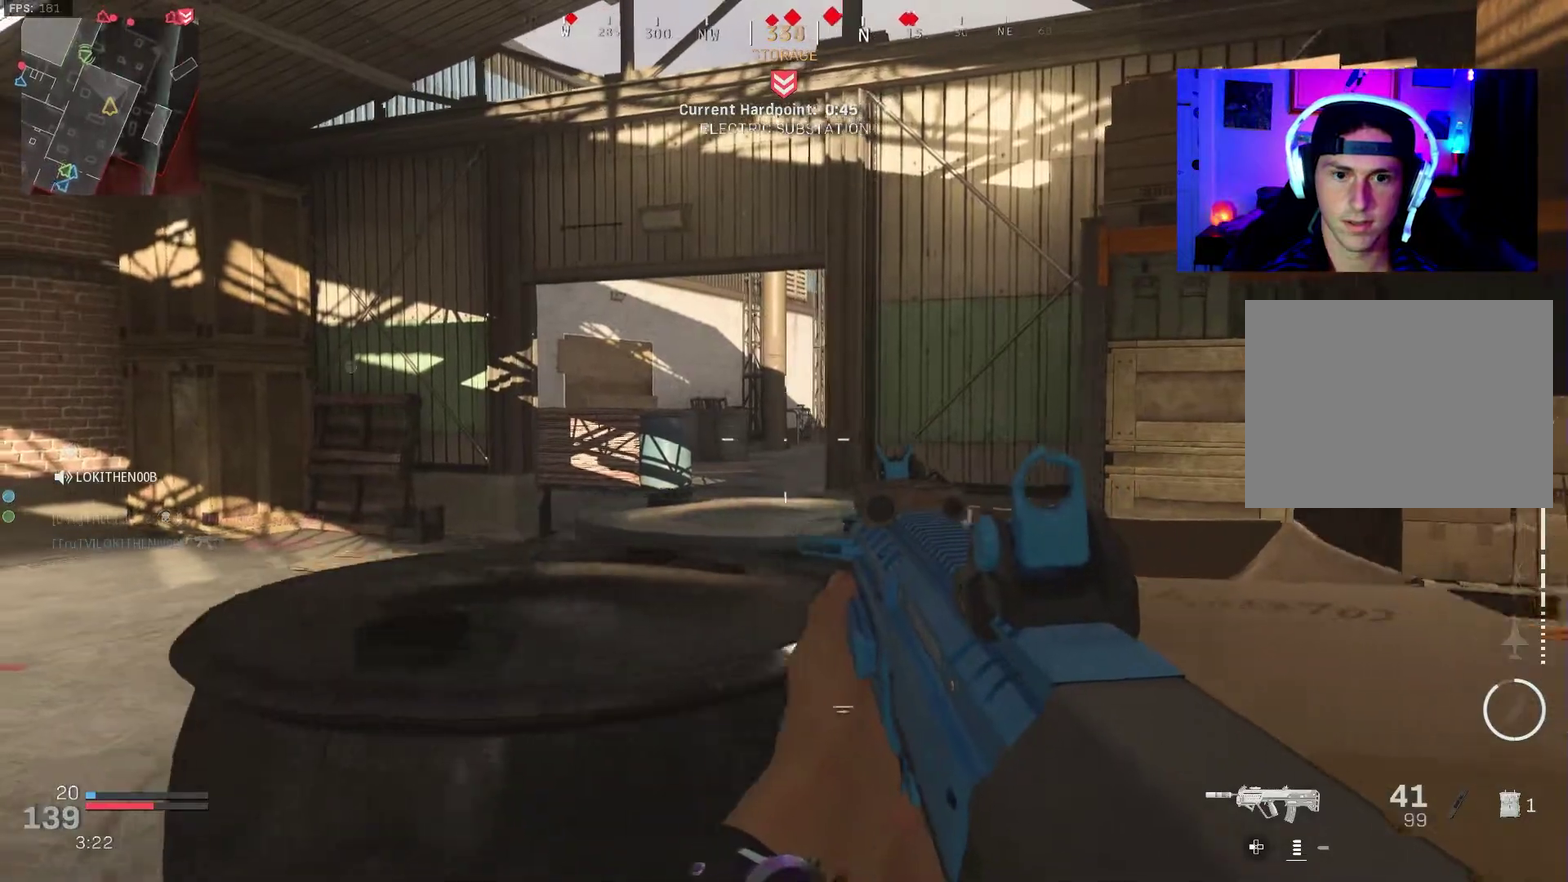
{"dt_ms": 500, "buttons": [], "left_stick": "down-right", "right_stick": "center", "events": [[467, "left_stick", "down-right"]]}
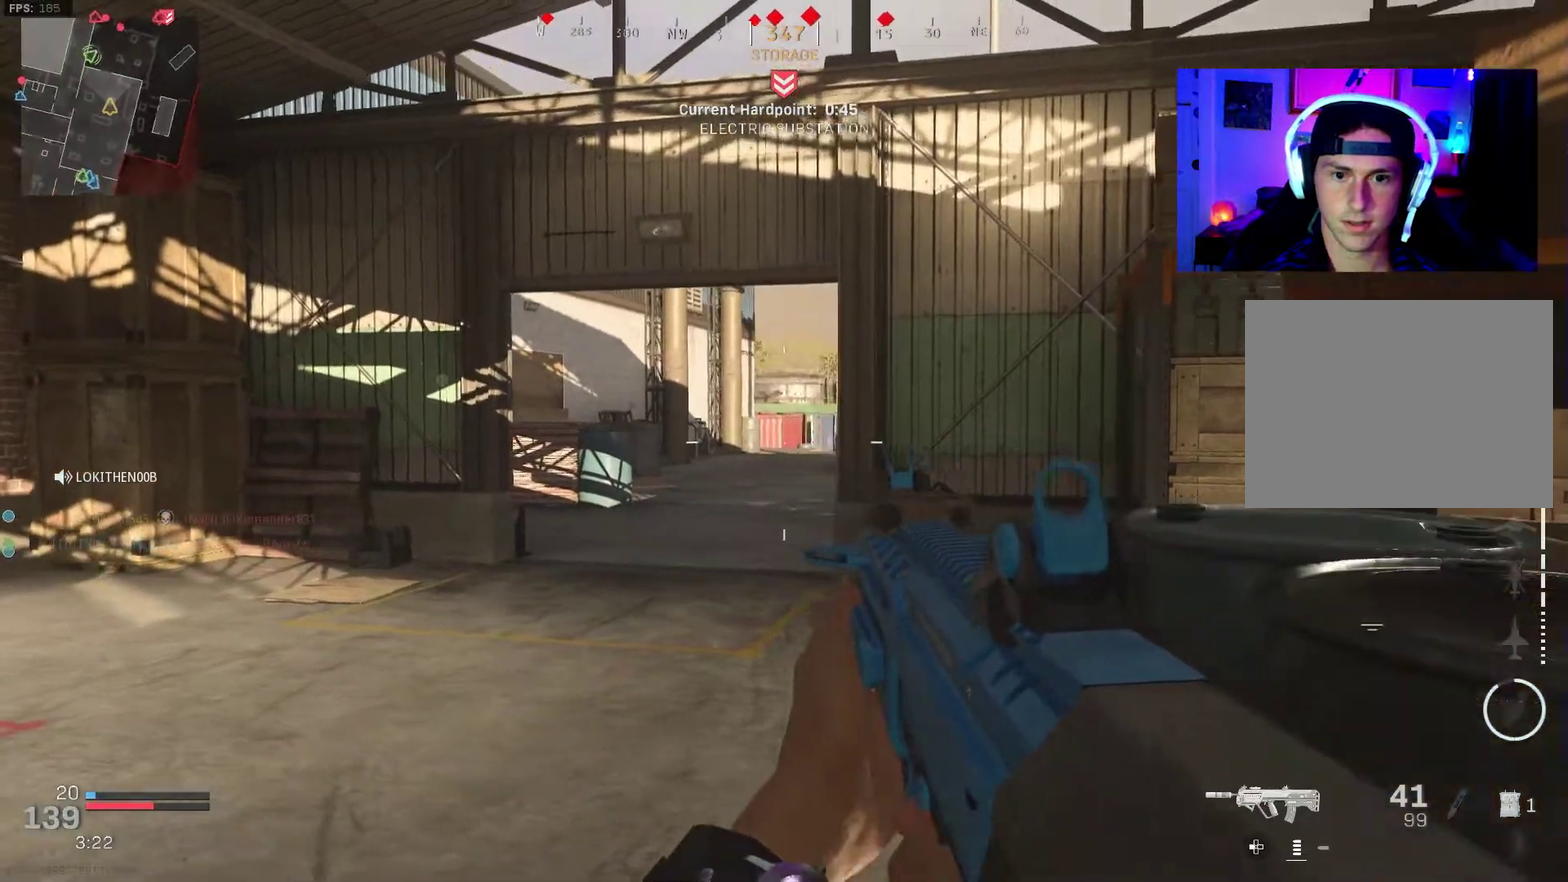
{"dt_ms": 400, "buttons": [], "left_stick": "down-right", "right_stick": "center", "events": []}
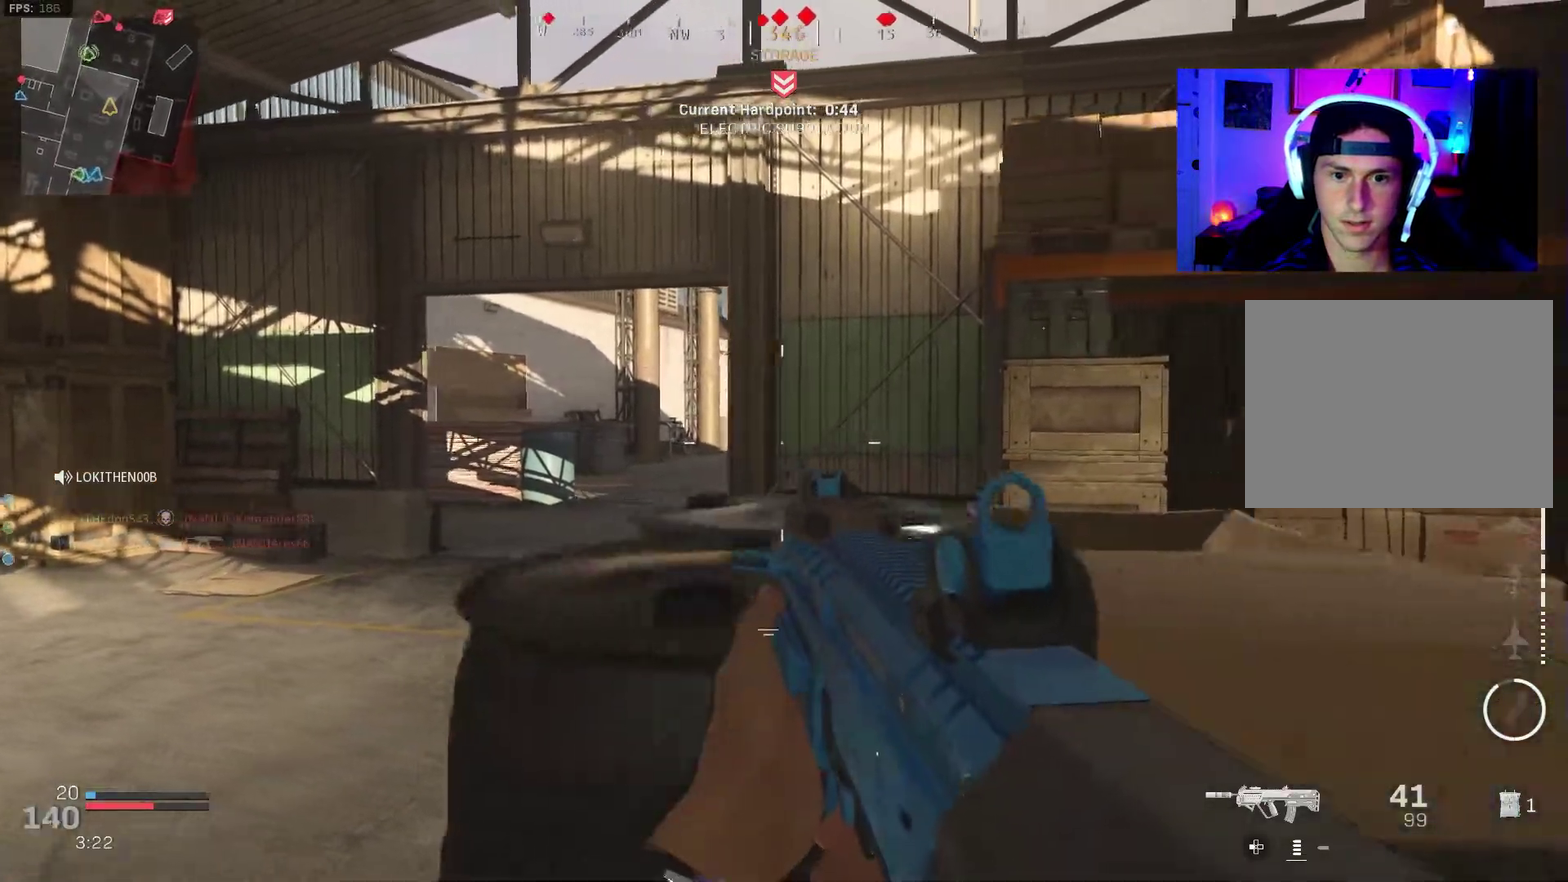
{"dt_ms": 600, "buttons": [], "left_stick": "down-right", "right_stick": "center", "events": [[200, "left_stick", "left"], [600, "left_stick", "down-right"]]}
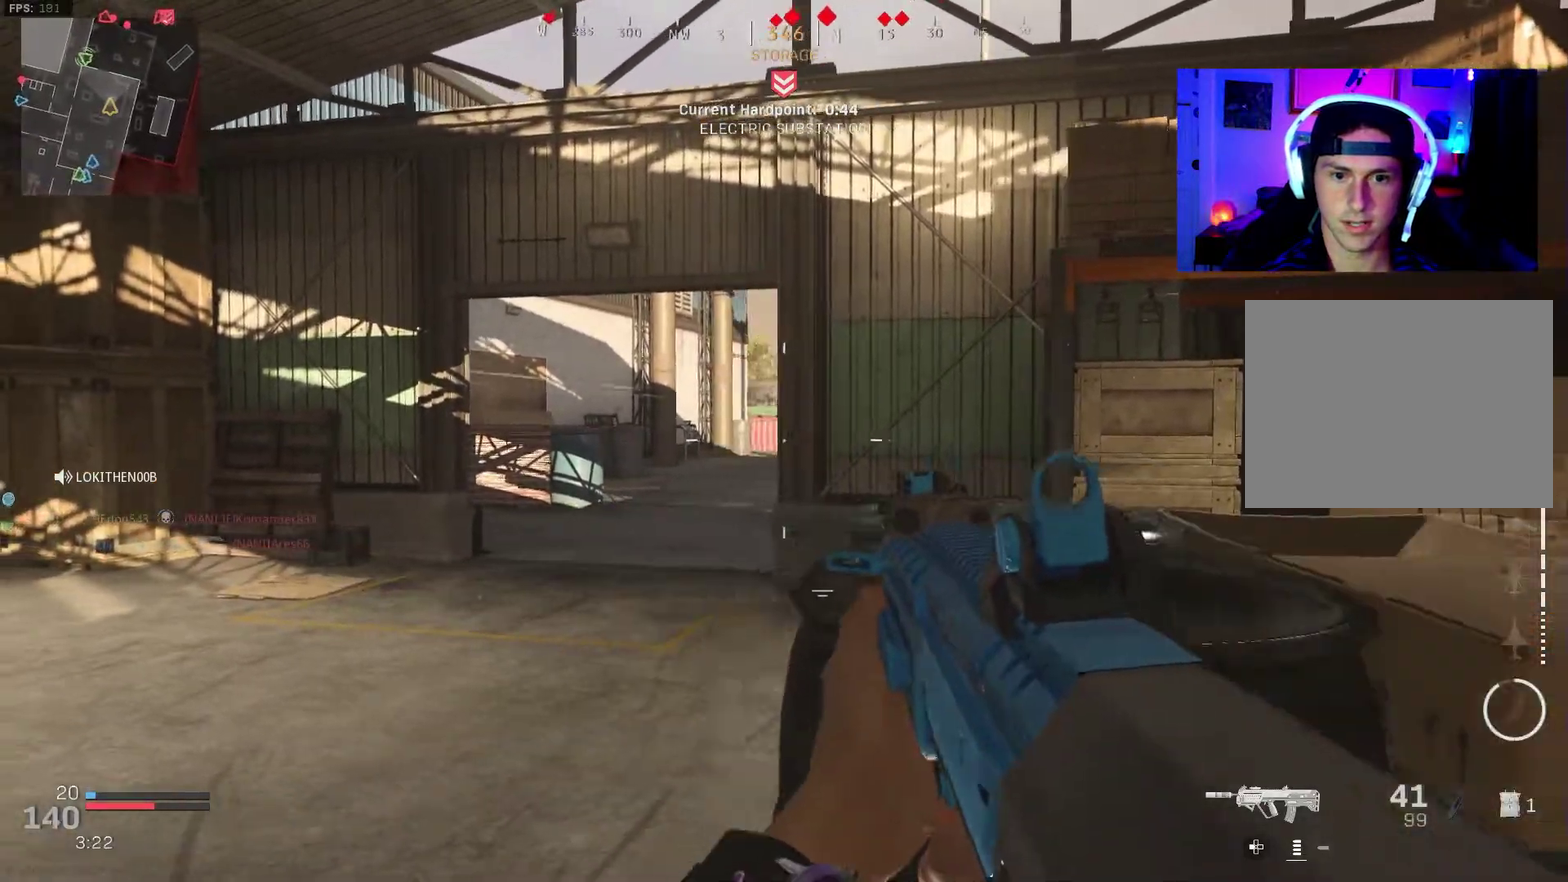
{"dt_ms": 300, "buttons": [], "left_stick": "down-right", "right_stick": "left", "events": [[283, "right_stick", "left"]]}
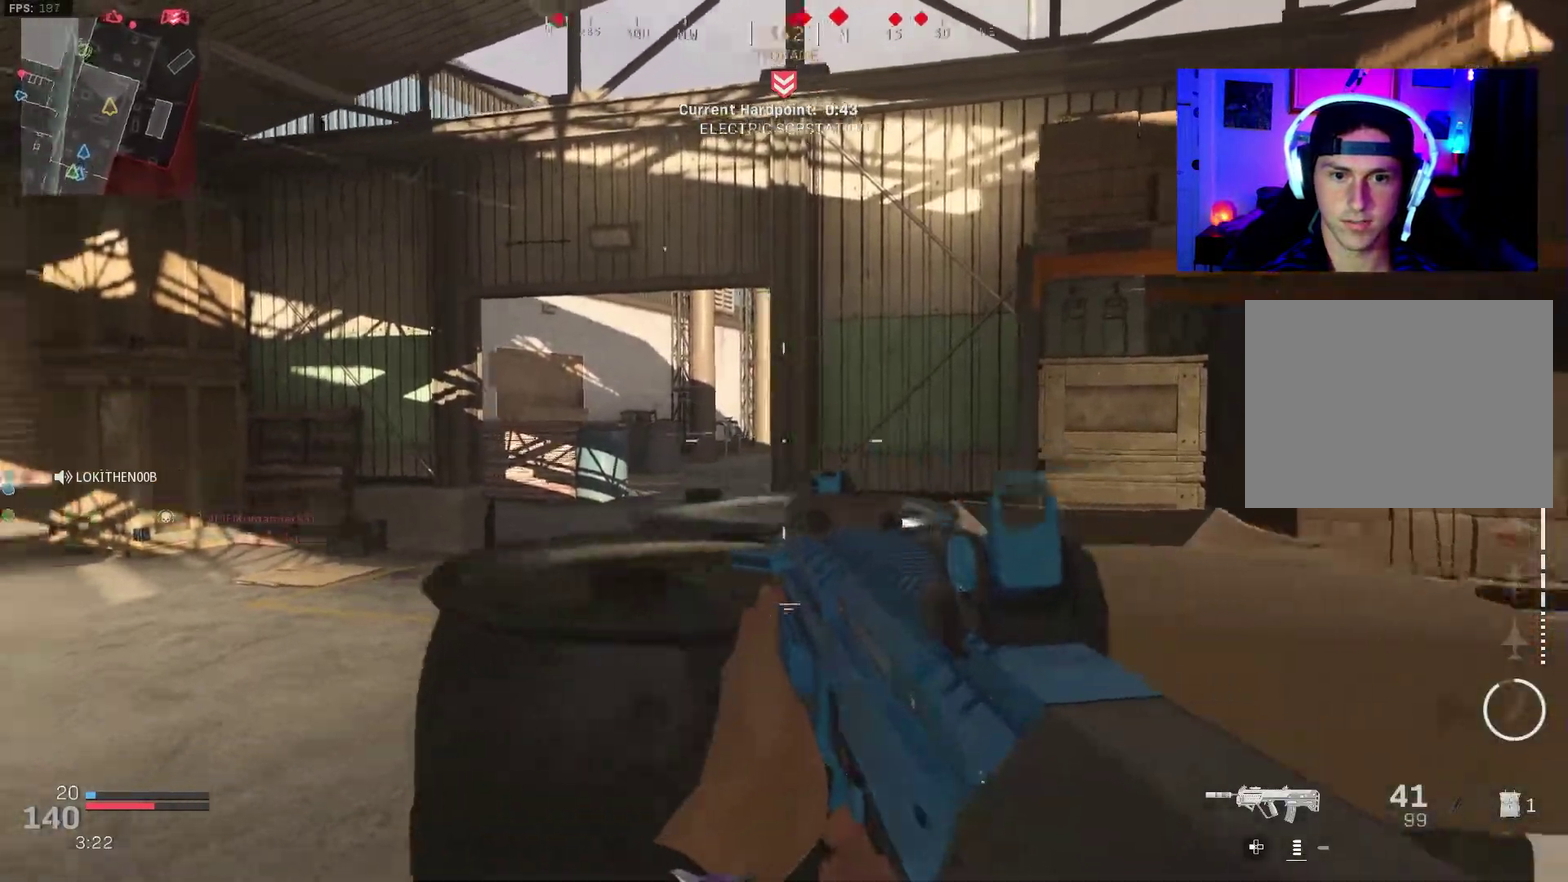
{"dt_ms": 900, "buttons": ["L3"], "left_stick": "up-left", "right_stick": "center"}
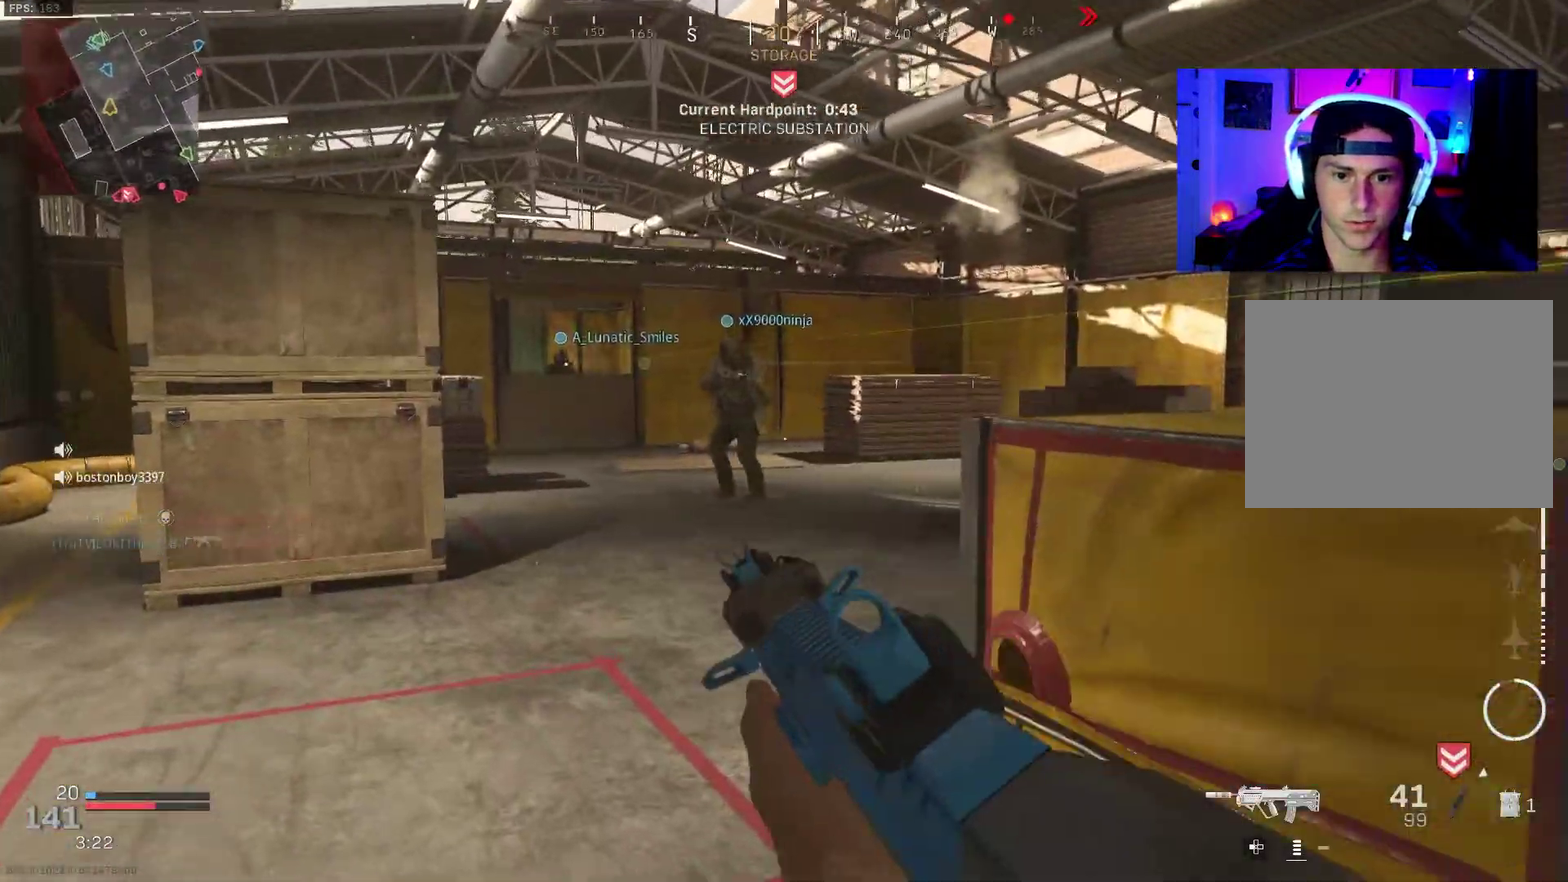
{"dt_ms": 300, "buttons": ["L3"], "left_stick": "up-left", "right_stick": "right", "events": [[50, "right_stick", "right"], [233, "right_stick", "down-right"], [300, "right_stick", "right"]]}
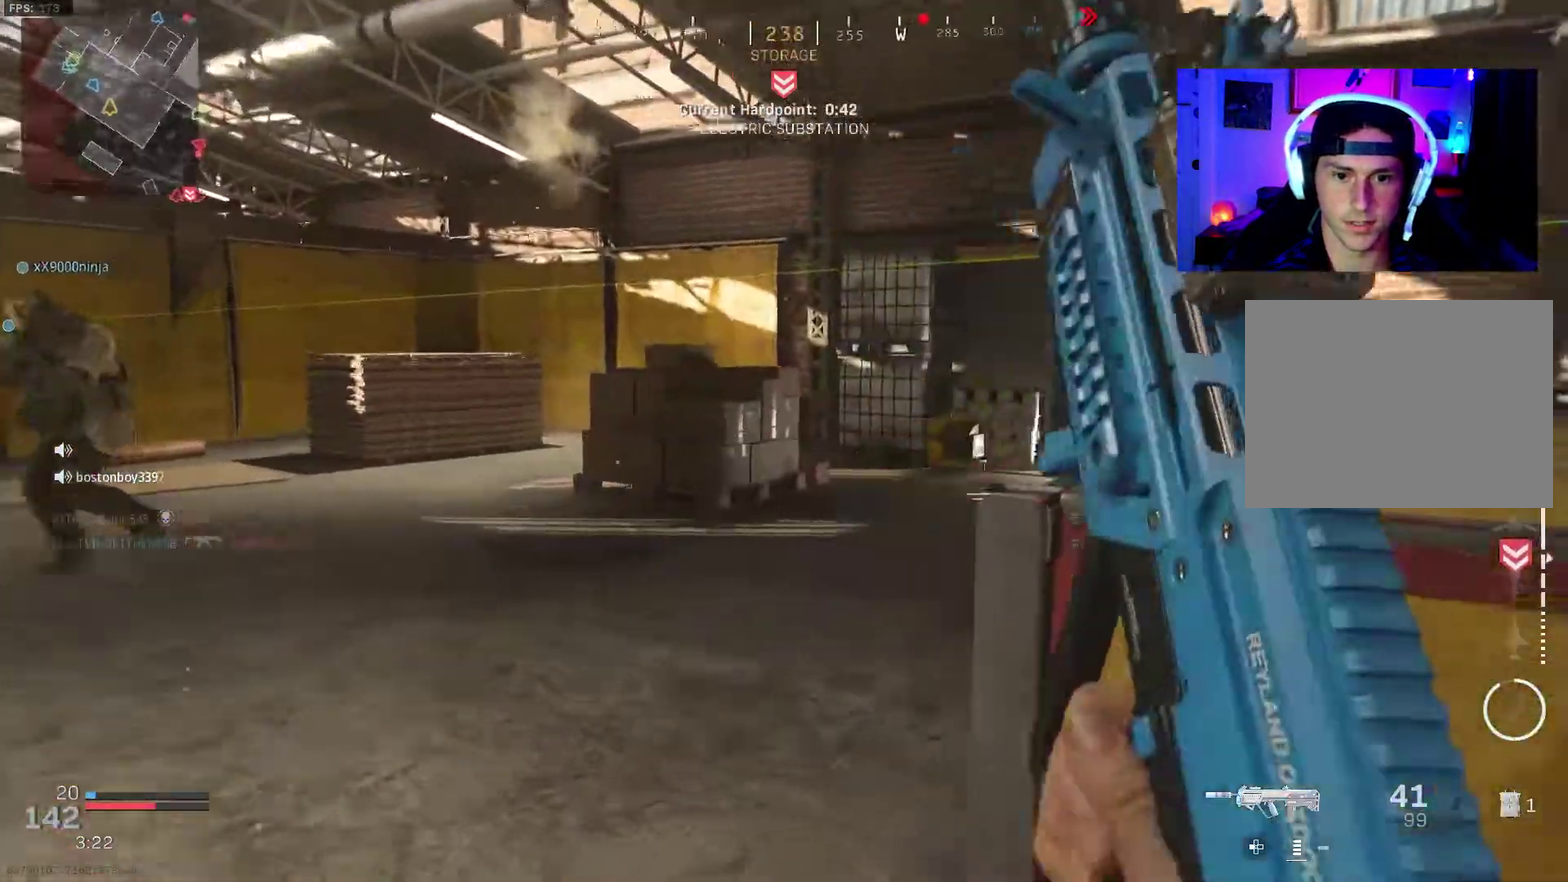
{"dt_ms": 600, "buttons": [], "left_stick": "up-left", "right_stick": "right"}
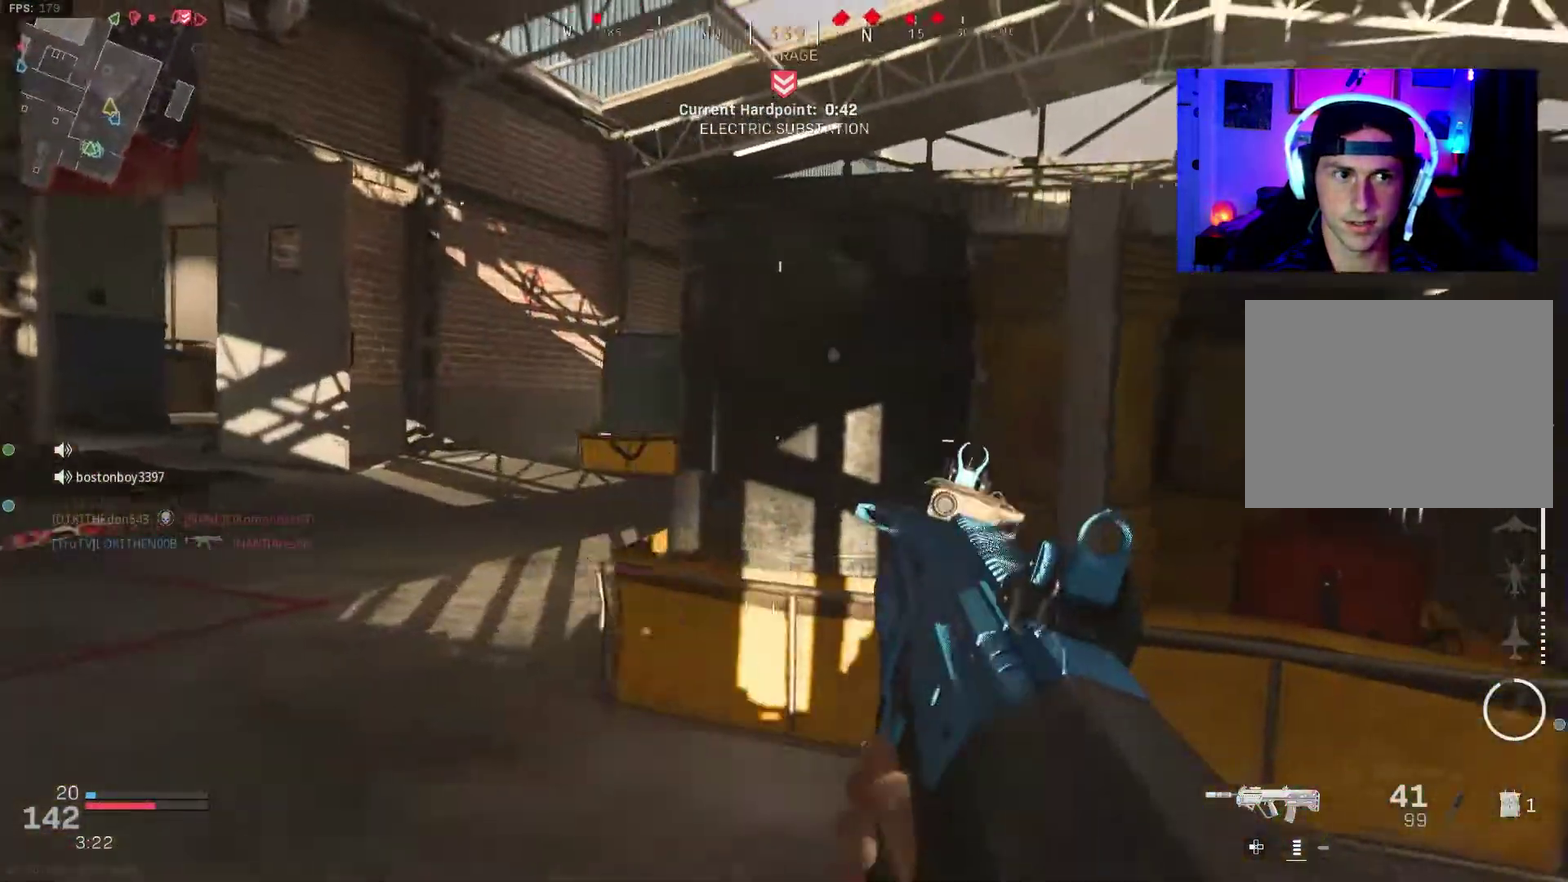
{"dt_ms": 400, "buttons": [], "left_stick": "right", "right_stick": "up", "events": [[67, "right_stick", "center"], [117, "CROSS", "down"], [133, "left_stick", "down-right"], [217, "CROSS", "up"], [333, "left_stick", "right"], [367, "right_stick", "up"]]}